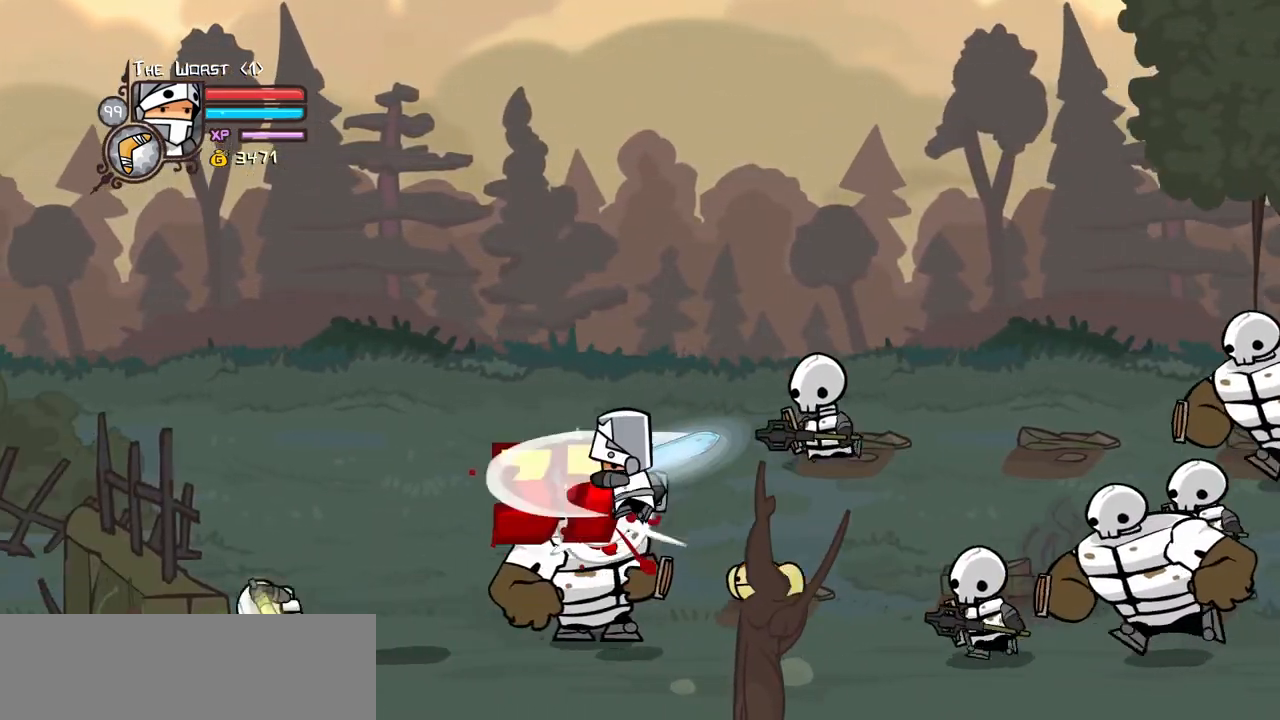
Gameplay with keyboard; each line is a JSON object with the keys held at the frame after it. "events" lists presses ("down") and releases ("up") of "block", "down", "heavy", "item", "iteml", "itemr", "jump", "left", "light", "magic", "right" and "up" between this image and that frame as [ms after this image, input, new state], when the widget could be followed in between. No other keys are recorded. Mouse input is not recorded. Key names are as the overlay labels them; some are game actions (e.g. jump) rather than physical keys.
{"keys": ["light"], "events": [[50, "heavy", "down"], [100, "light", "up"], [384, "heavy", "up"], [467, "light", "down"]]}
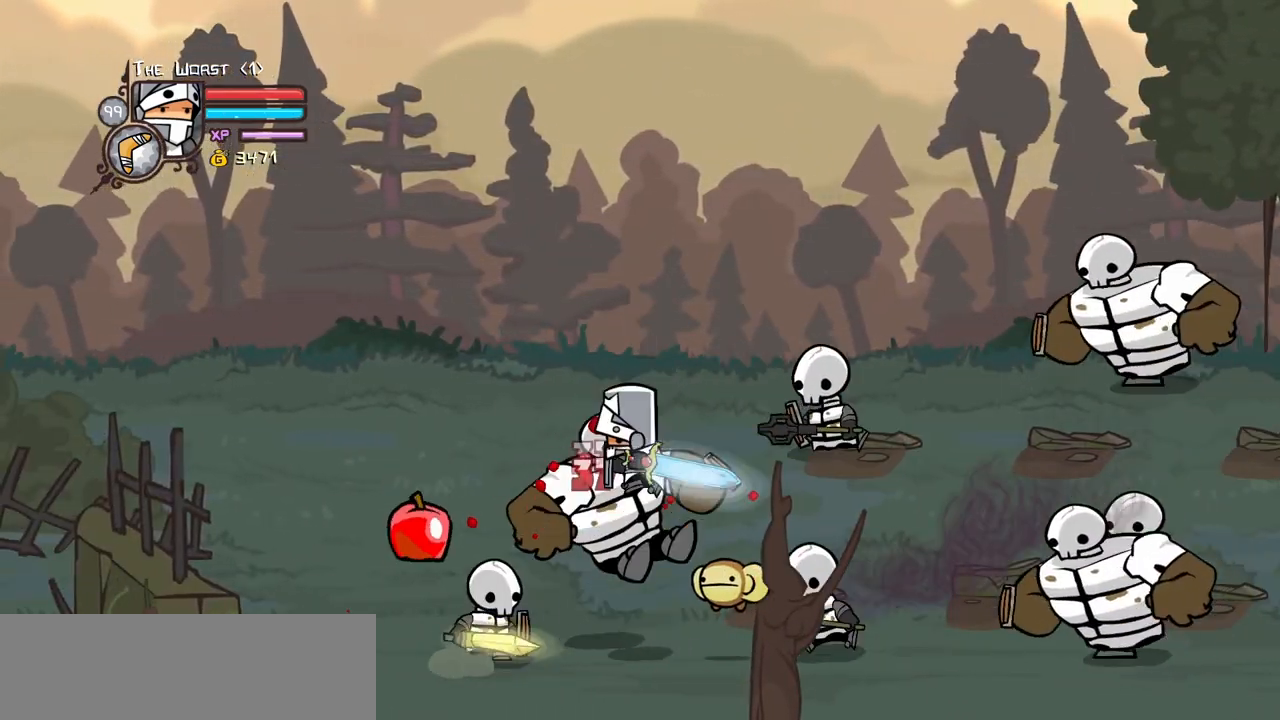
{"keys": ["light"], "events": [[17, "left", "down"], [67, "heavy", "down"], [167, "left", "up"], [167, "light", "up"], [300, "heavy", "up"], [300, "light", "down"]]}
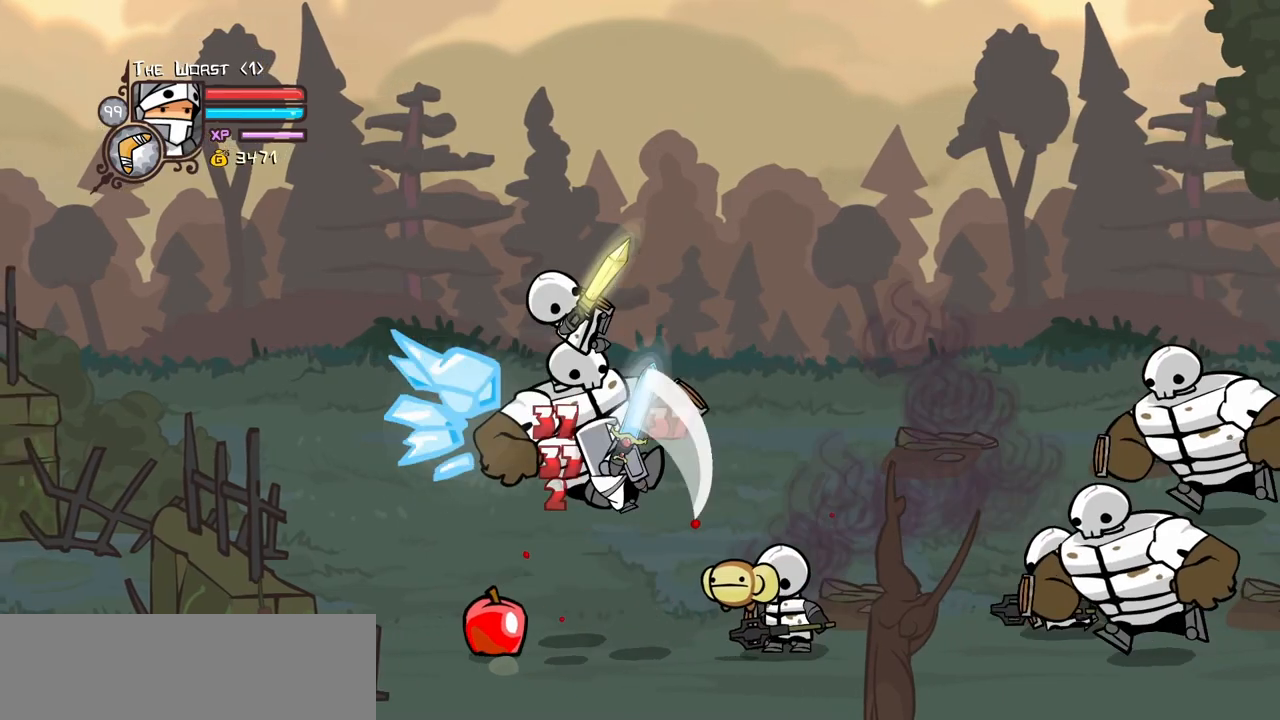
{"keys": ["heavy", "jump", "light"], "events": [[34, "left", "down"], [134, "right", "down"], [184, "left", "up"], [184, "light", "up"], [267, "right", "up"], [367, "jump", "down"], [417, "light", "down"], [500, "heavy", "down"]]}
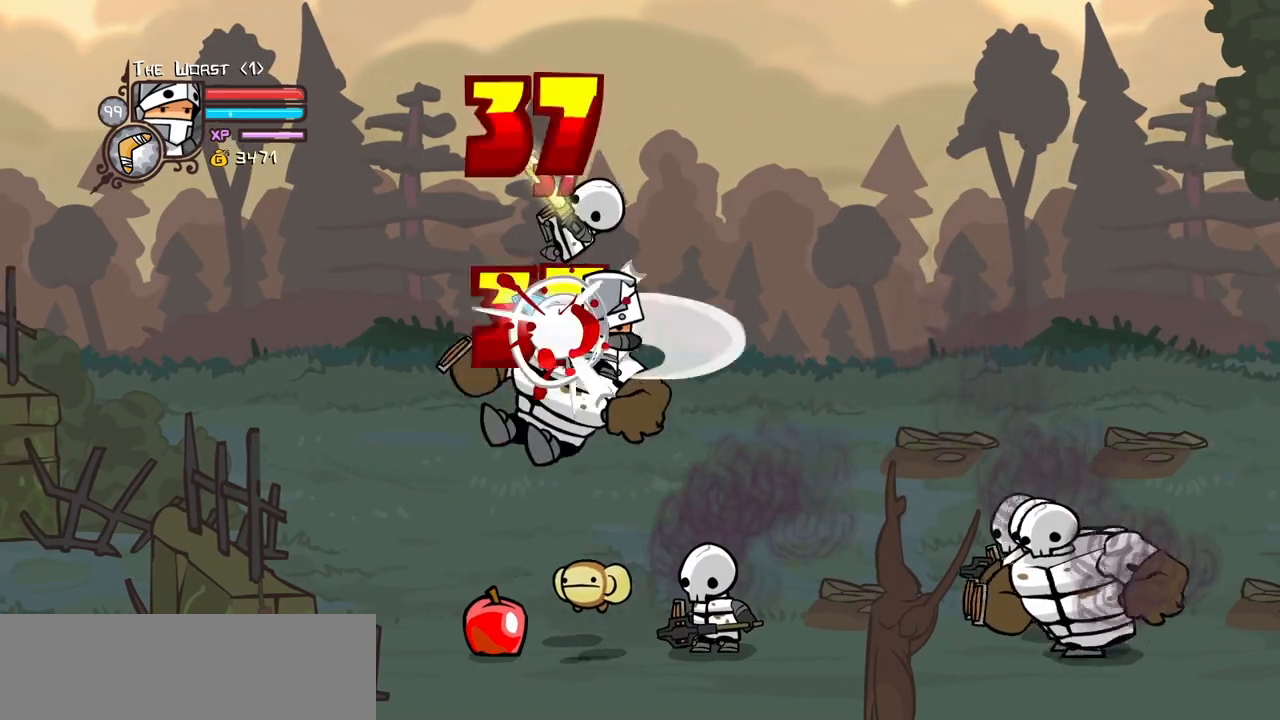
{"keys": ["heavy", "left"], "events": [[50, "right", "down"], [100, "jump", "up"], [150, "light", "up"], [200, "right", "up"], [234, "heavy", "up"], [284, "heavy", "down"], [334, "right", "down"], [467, "left", "down"], [467, "right", "up"]]}
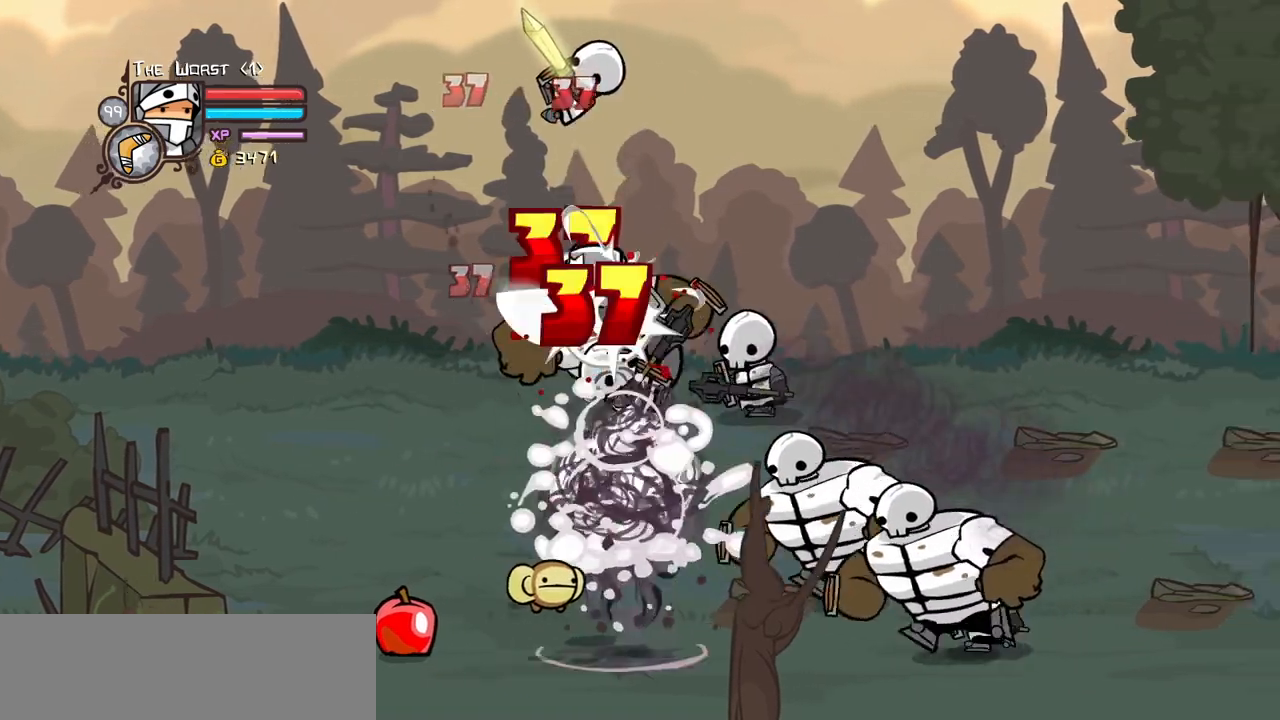
{"keys": ["left", "light"], "events": [[17, "heavy", "up"], [67, "heavy", "down"], [67, "left", "up"], [217, "left", "down"], [300, "heavy", "up"], [350, "left", "up"], [400, "light", "down"], [500, "left", "down"]]}
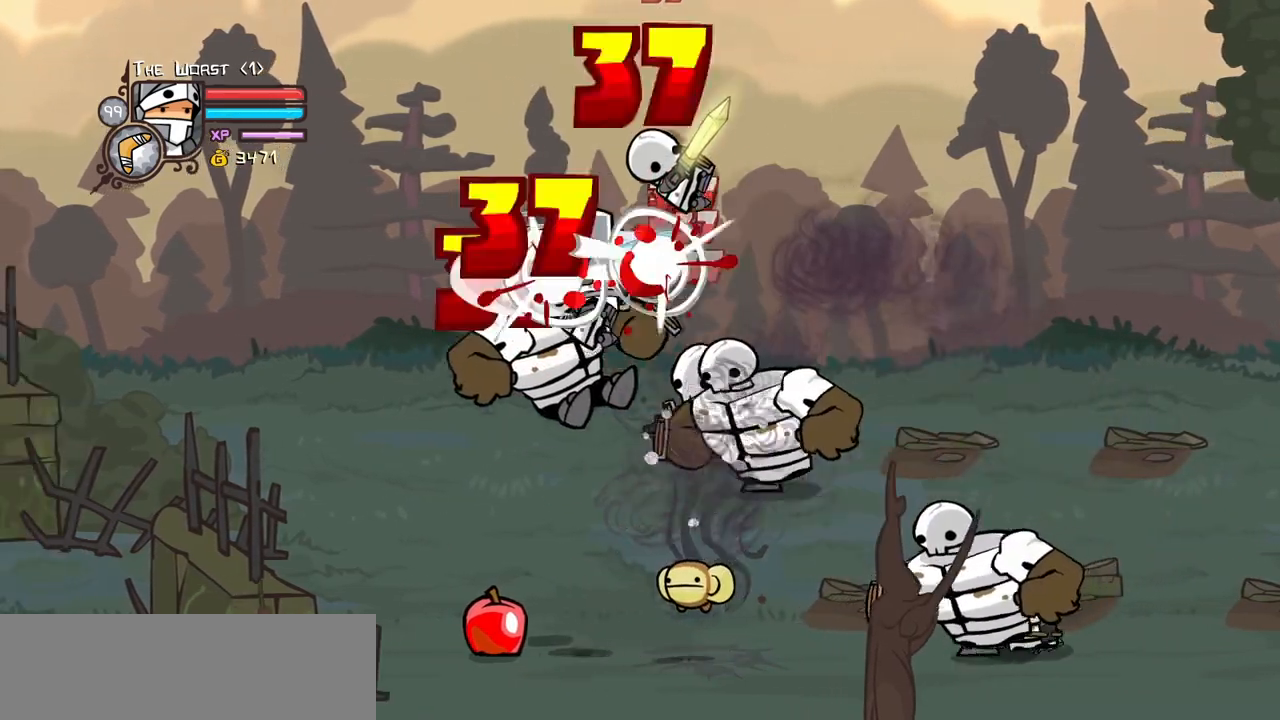
{"keys": [], "events": [[34, "heavy", "down"], [134, "left", "up"], [134, "light", "up"], [217, "heavy", "up"], [267, "left", "down"], [317, "heavy", "down"], [367, "right", "down"], [417, "left", "up"], [500, "heavy", "up"], [500, "right", "up"]]}
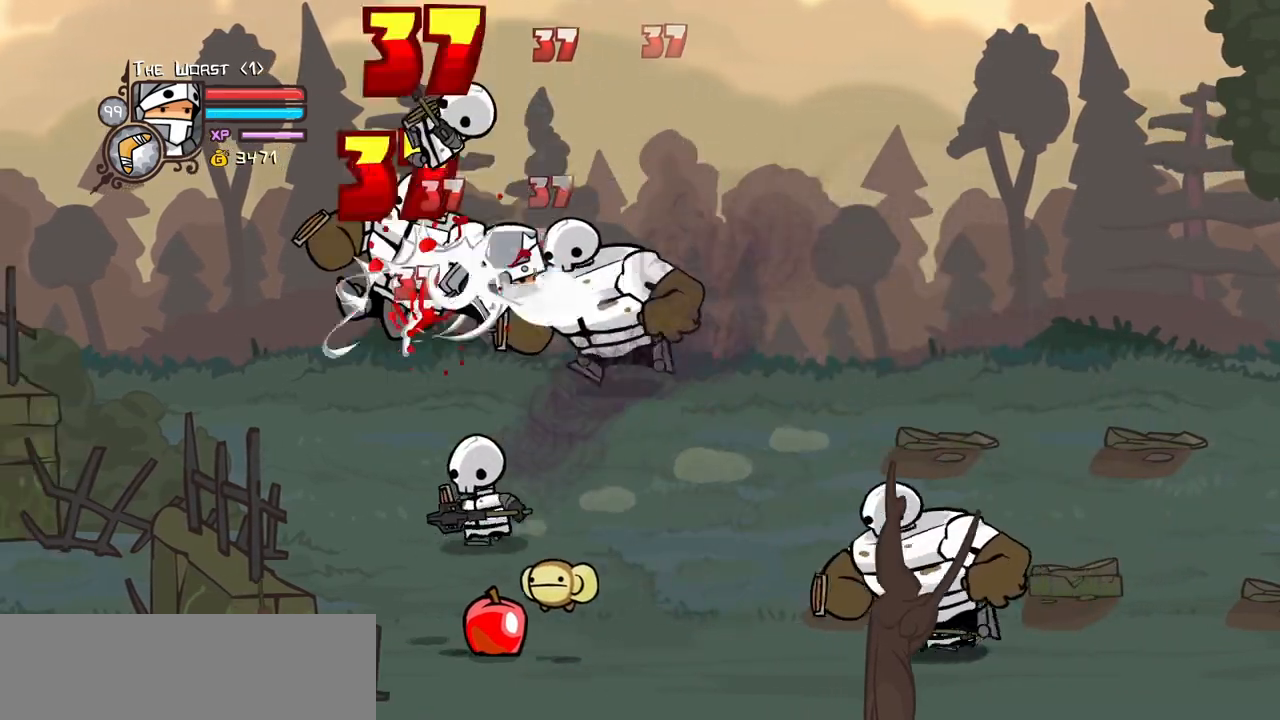
{"keys": ["light"], "events": [[50, "heavy", "down"], [284, "heavy", "up"], [284, "right", "down"], [434, "light", "down"], [434, "right", "up"]]}
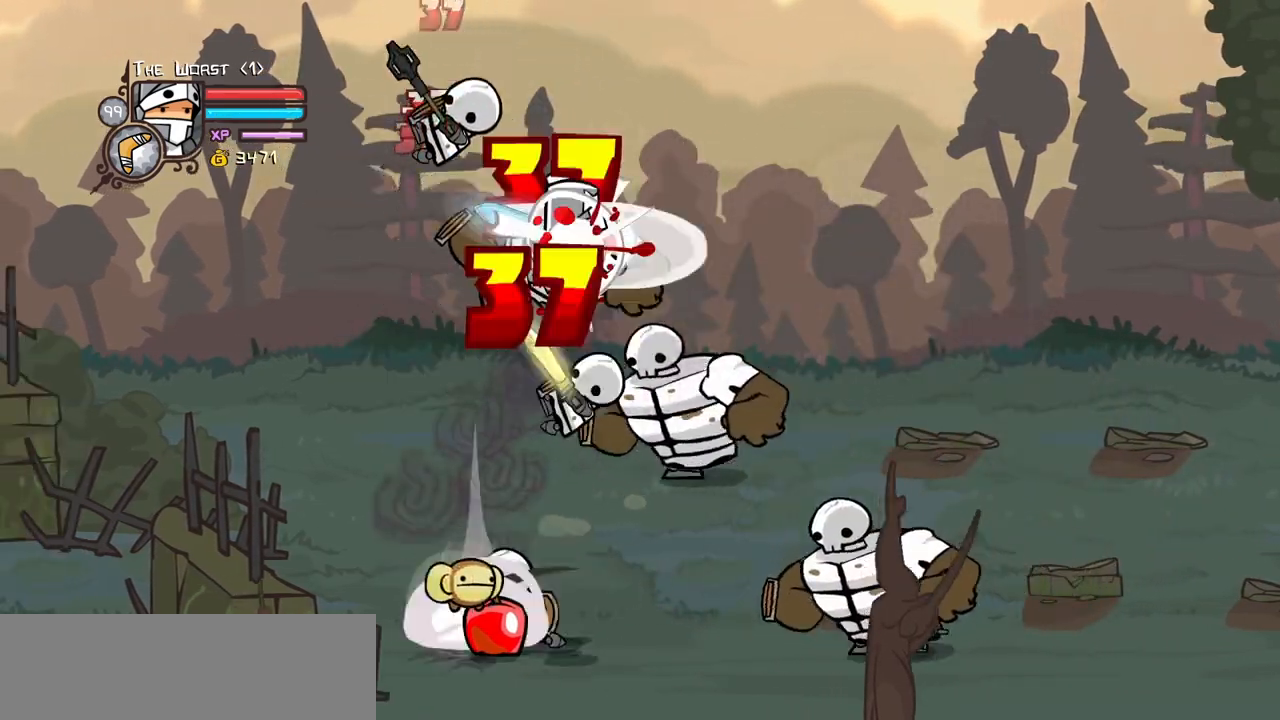
{"keys": ["heavy"], "events": [[17, "heavy", "down"], [67, "right", "down"], [117, "light", "up"], [217, "right", "up"], [250, "heavy", "up"], [300, "heavy", "down"]]}
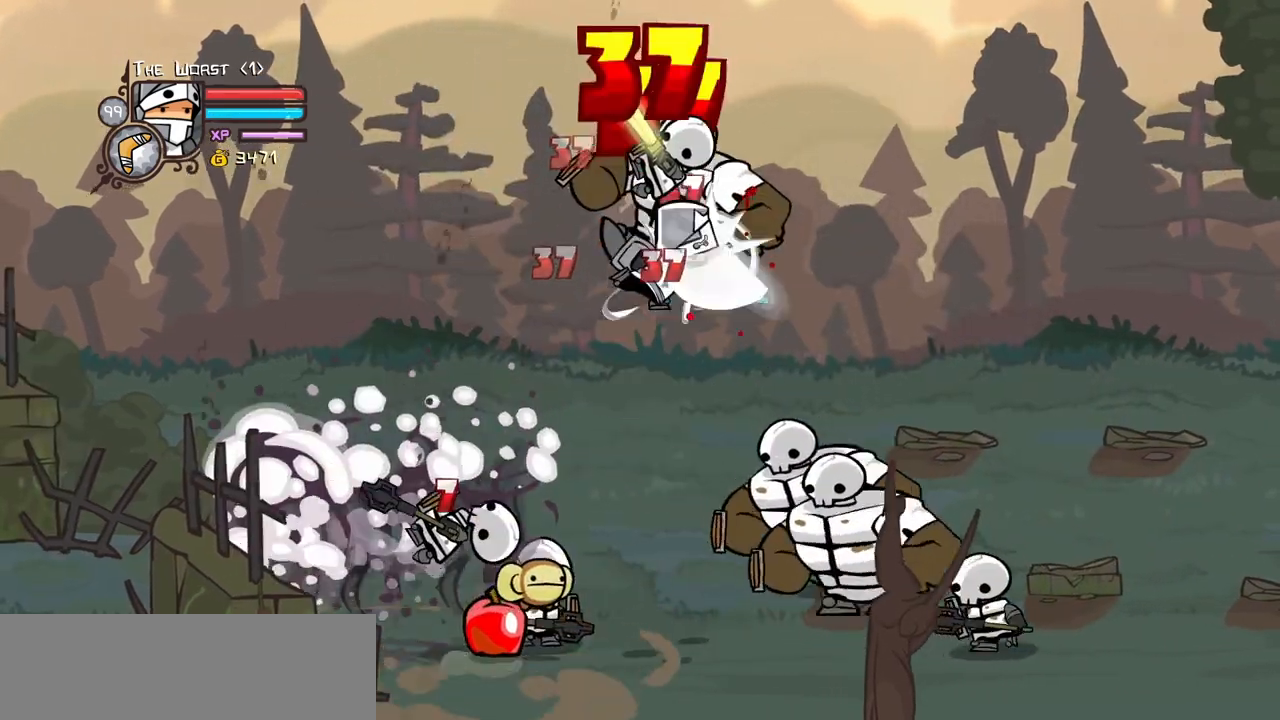
{"keys": ["light", "right"], "events": [[34, "heavy", "up"], [84, "heavy", "down"], [267, "heavy", "up"], [267, "right", "down"], [317, "right", "up"], [417, "right", "down"], [500, "light", "down"]]}
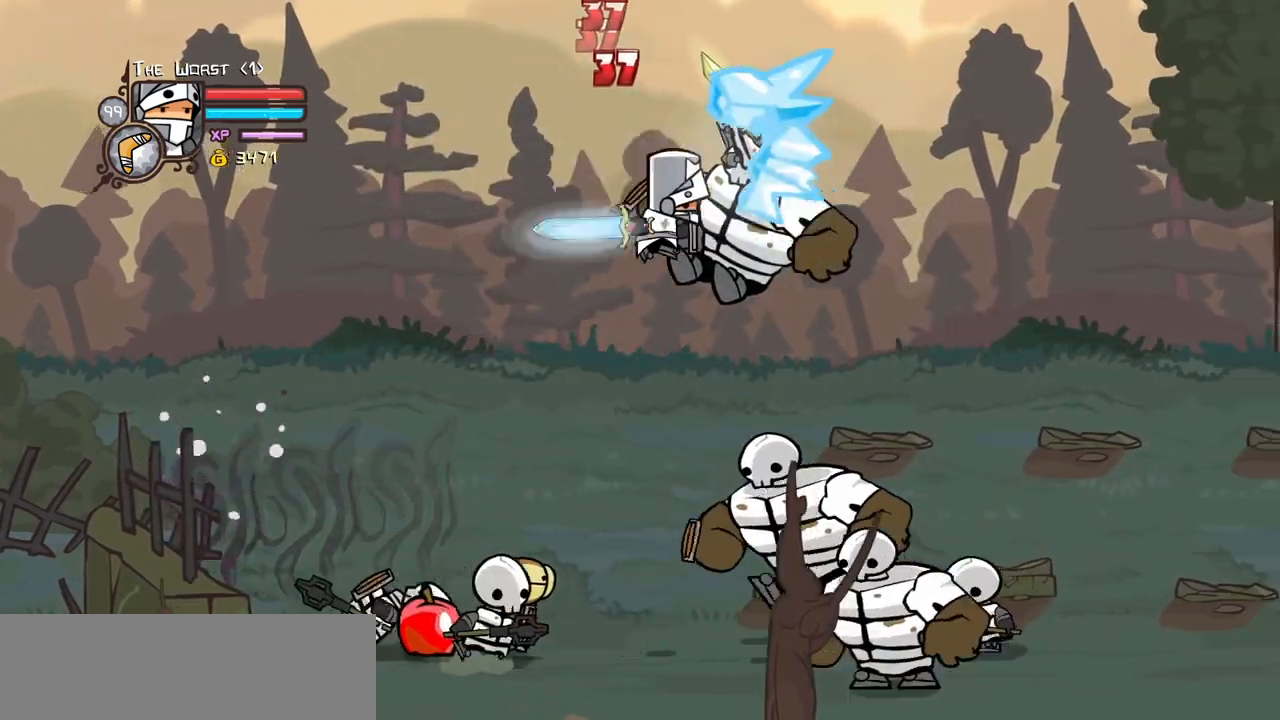
{"keys": ["heavy"], "events": [[100, "heavy", "down"], [200, "light", "up"], [334, "heavy", "up"], [334, "right", "up"], [367, "heavy", "down"]]}
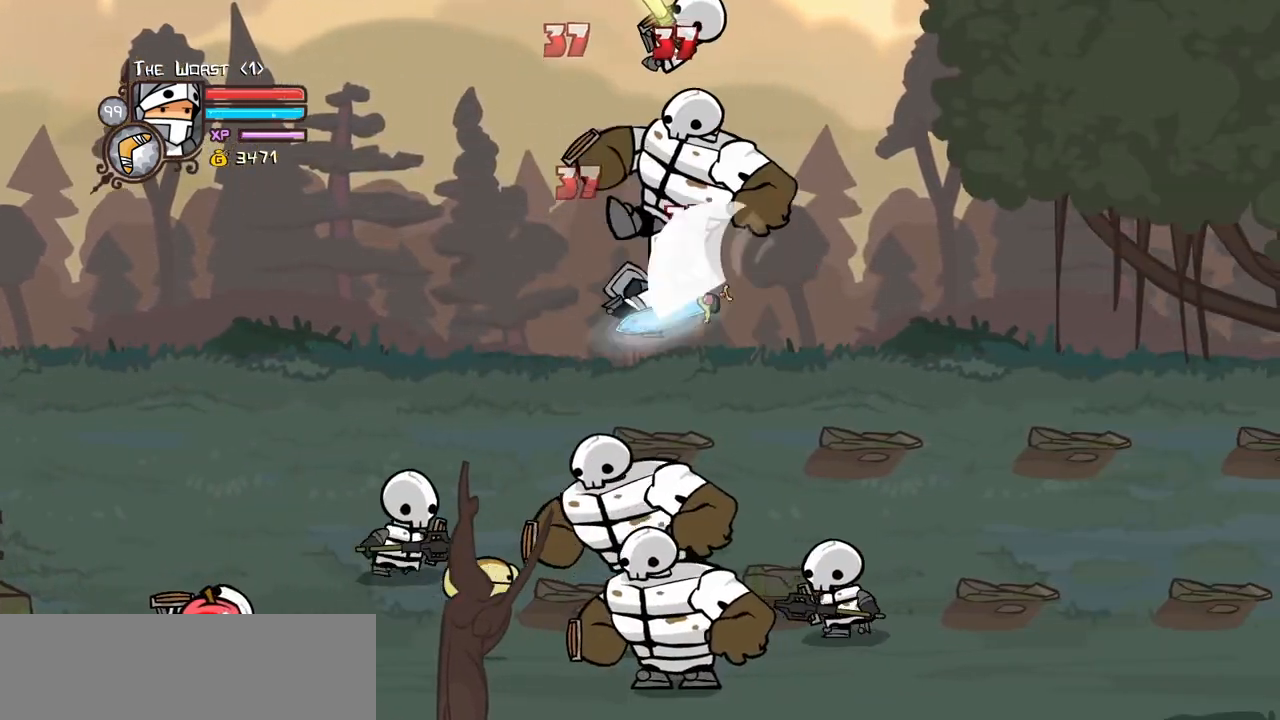
{"keys": ["right"], "events": [[117, "heavy", "up"], [167, "heavy", "down"], [350, "heavy", "up"], [484, "right", "down"]]}
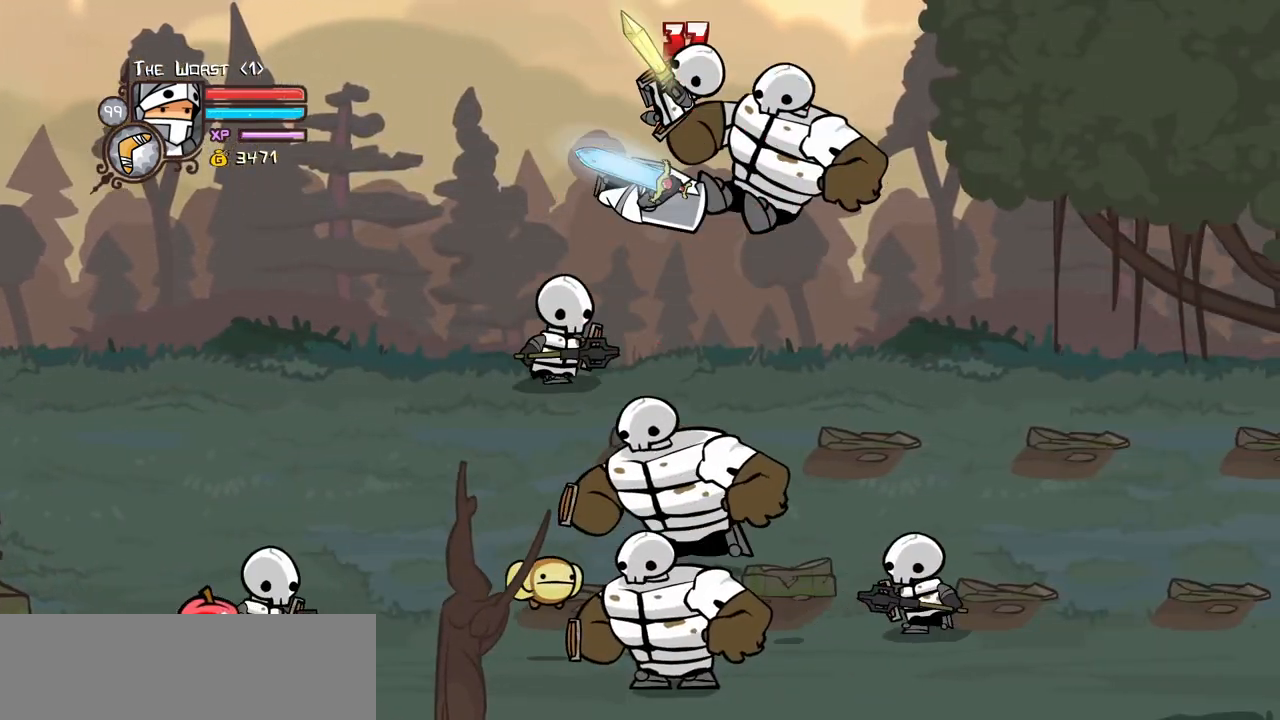
{"keys": ["heavy"]}
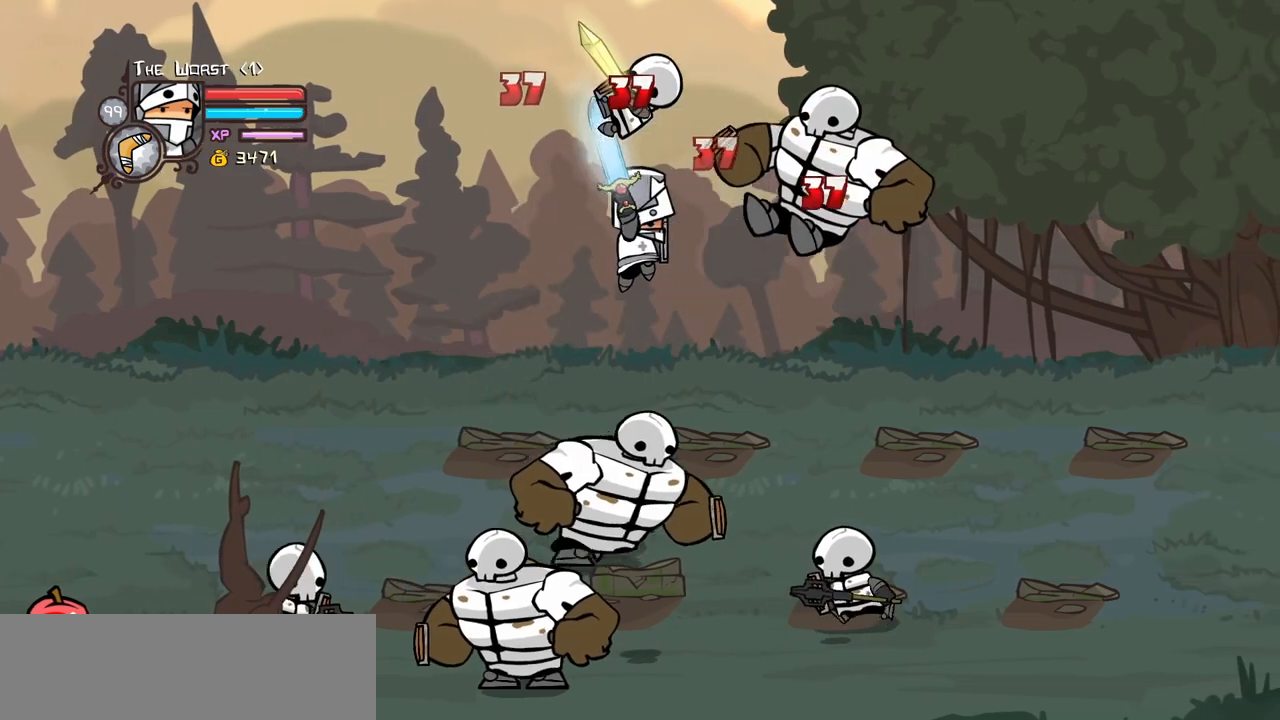
{"keys": ["right"], "events": [[200, "heavy", "up"], [234, "heavy", "down"], [384, "right", "down"], [434, "heavy", "up"]]}
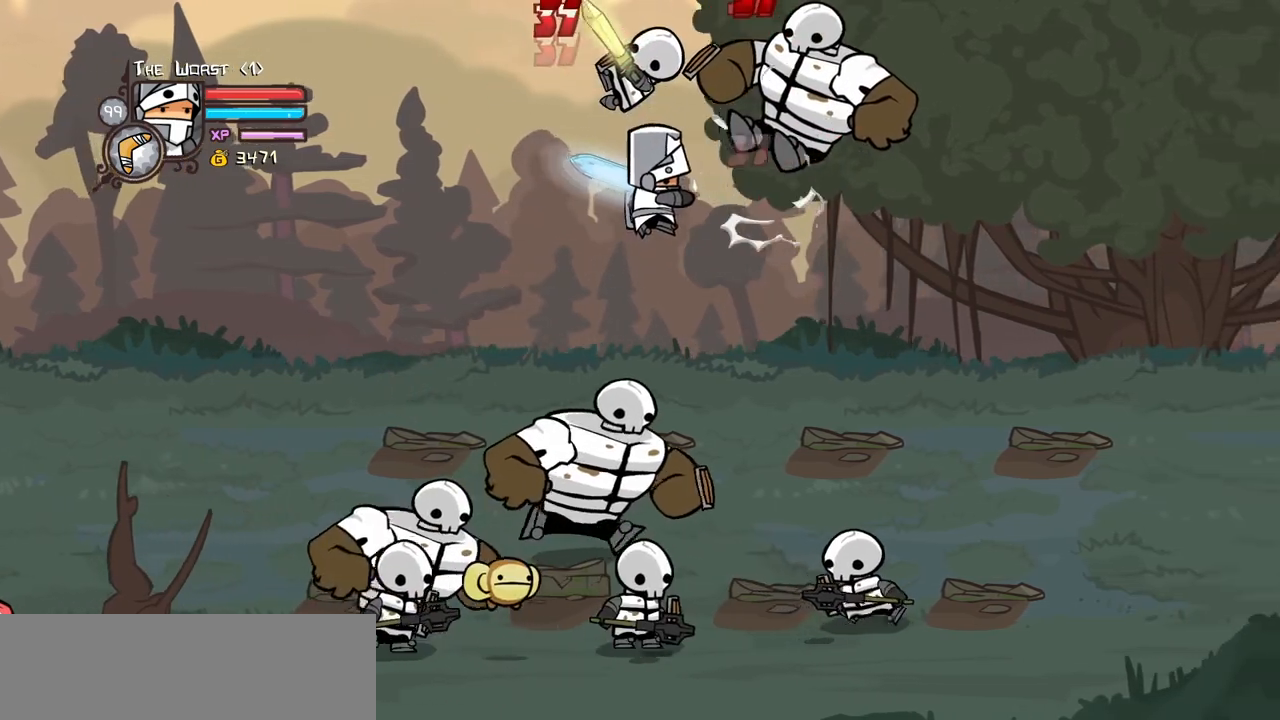
{"keys": ["heavy", "right"], "events": [[250, "light", "down"], [350, "heavy", "down"], [450, "light", "up"]]}
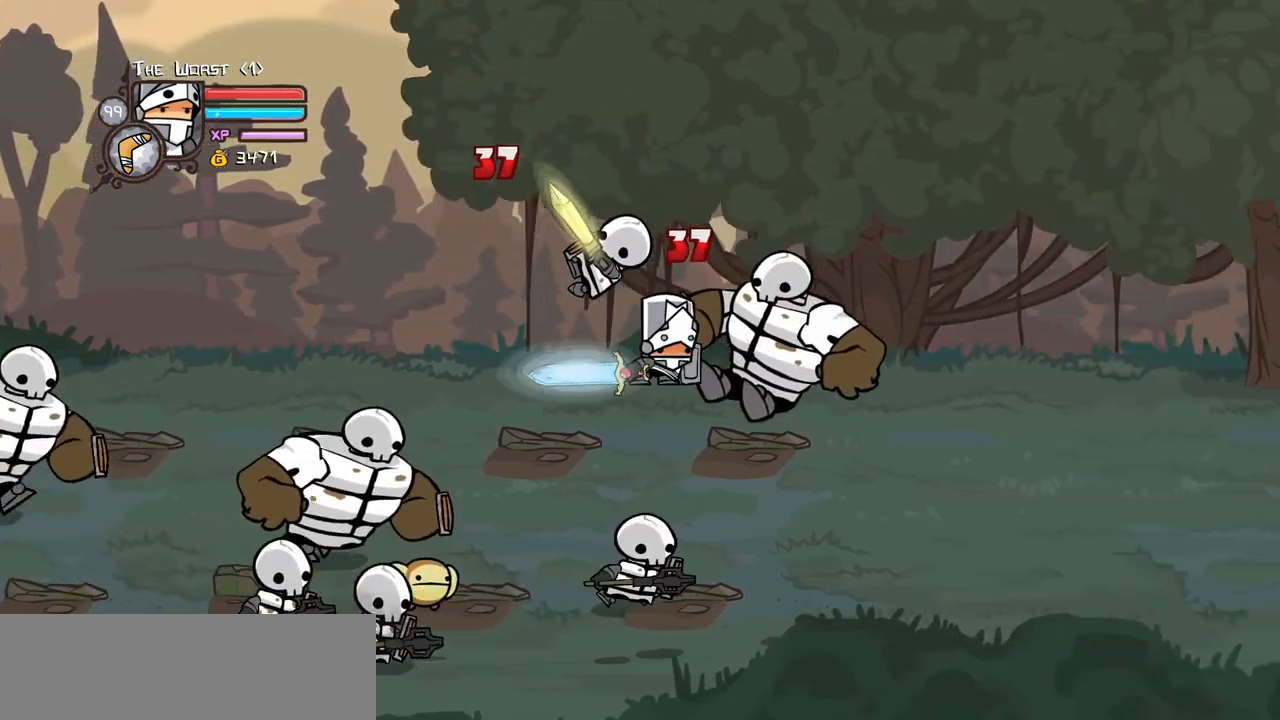
{"keys": ["heavy"], "events": [[84, "heavy", "up"], [134, "heavy", "down"], [317, "heavy", "up"], [317, "right", "up"], [350, "heavy", "down"]]}
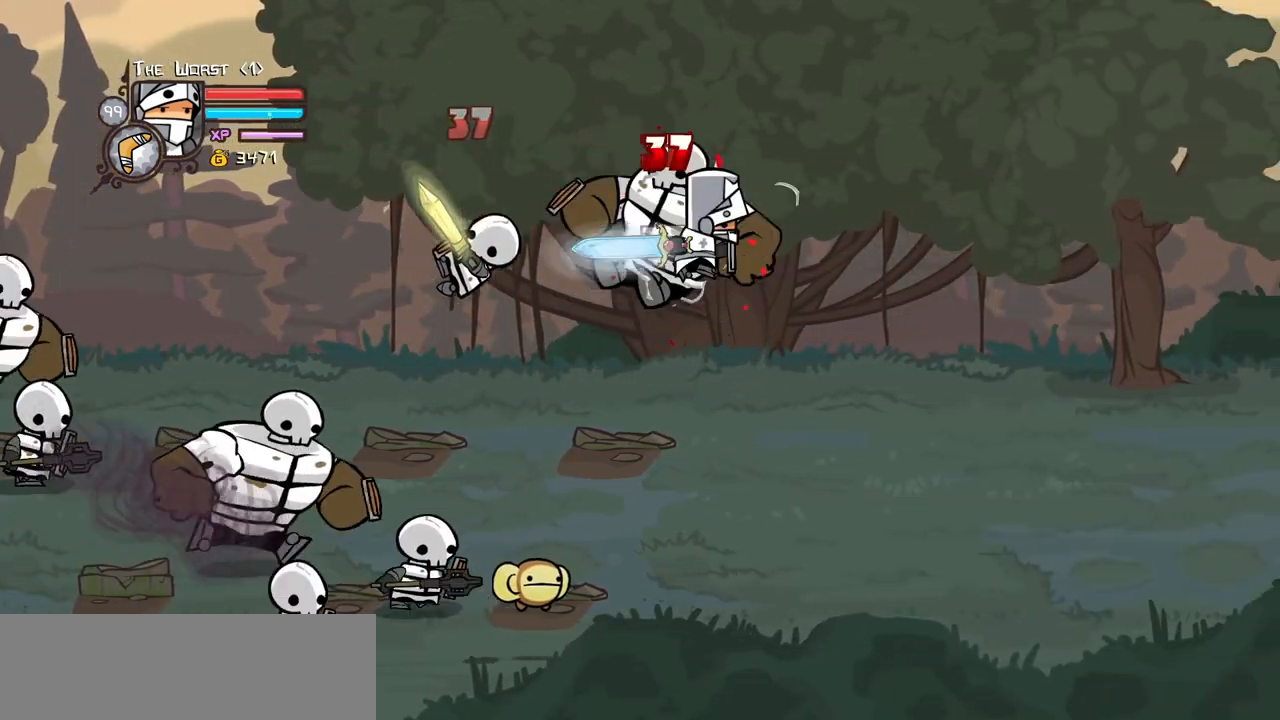
{"keys": ["heavy", "right"], "events": [[100, "heavy", "up"], [234, "right", "down"], [284, "light", "down"], [334, "heavy", "down"], [467, "light", "up"]]}
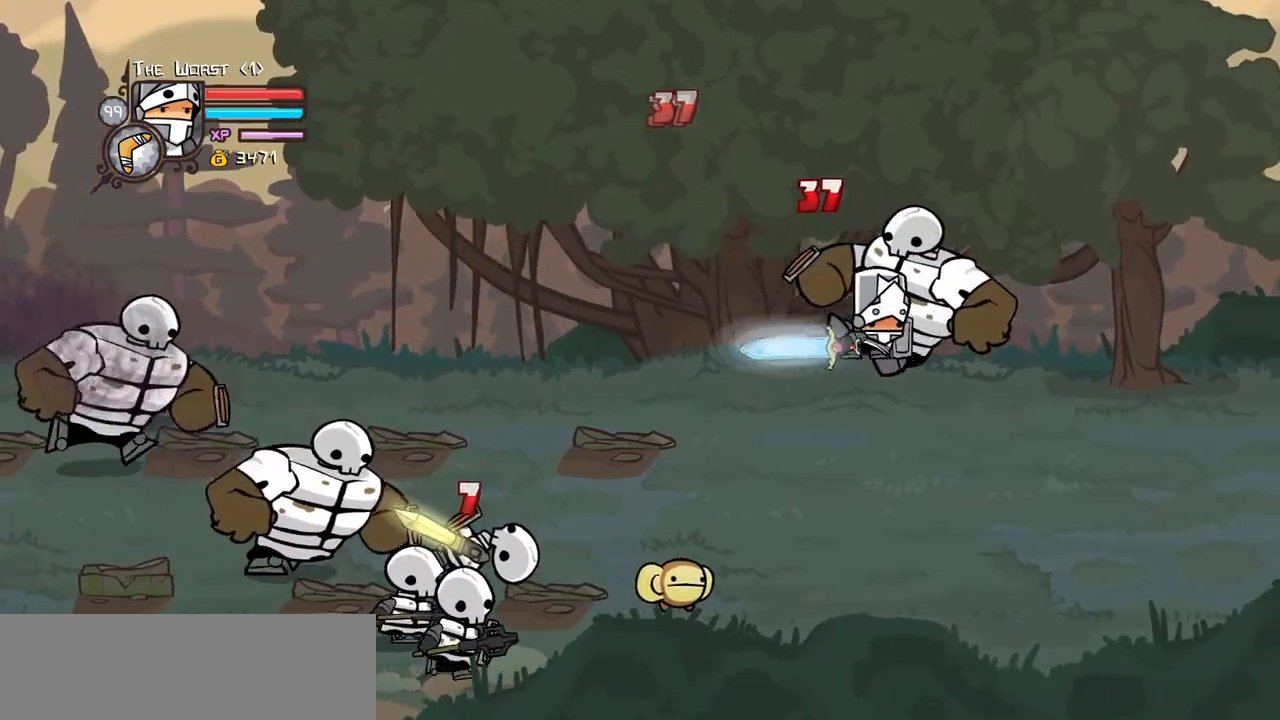
{"keys": ["heavy"], "events": [[17, "right", "up"], [67, "heavy", "up"], [167, "heavy", "down"], [350, "heavy", "up"], [400, "heavy", "down"]]}
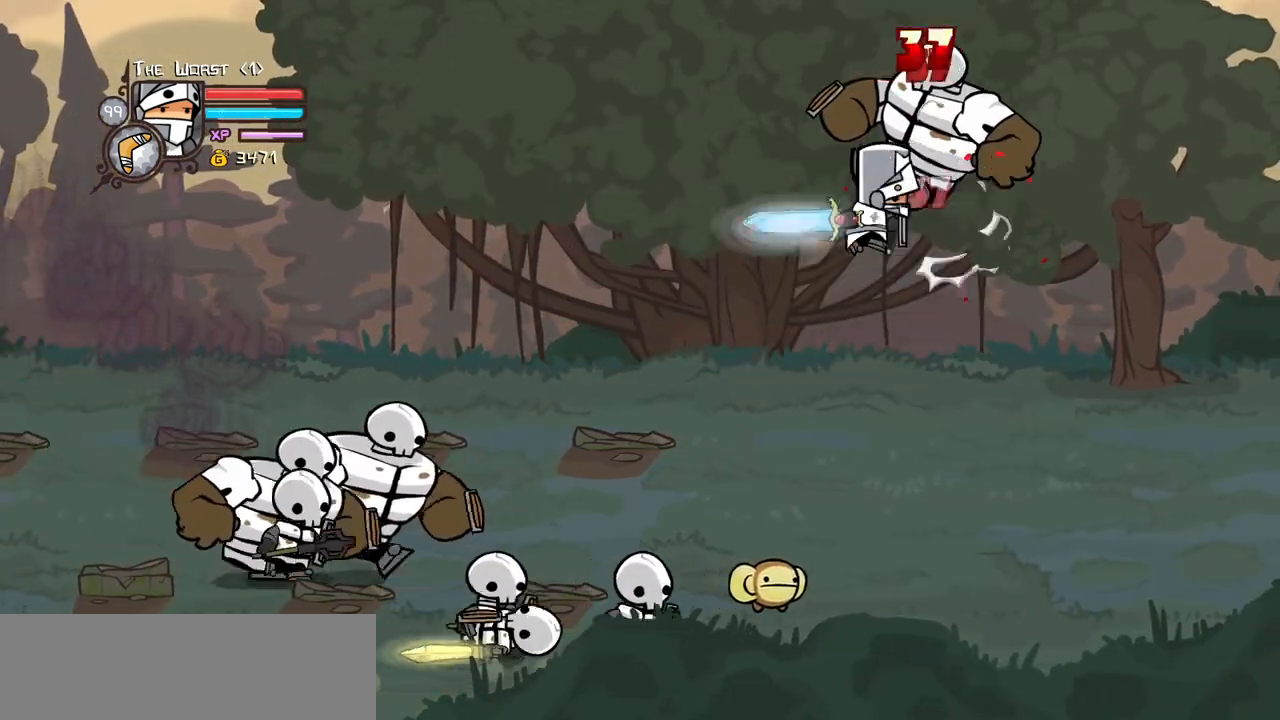
{"keys": ["heavy", "right"], "events": [[34, "right", "down"], [84, "heavy", "up"], [317, "light", "down"], [417, "heavy", "down"], [467, "right", "up"], [500, "light", "up"], [500, "right", "down"]]}
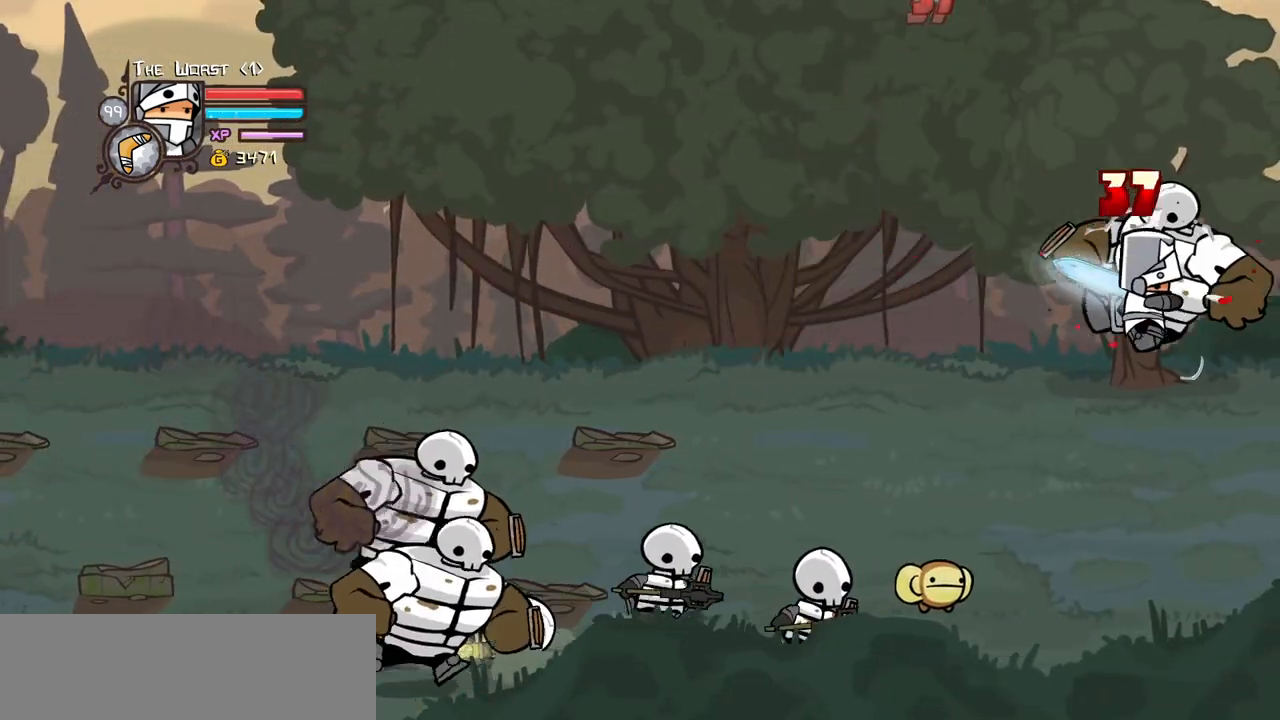
{"keys": ["heavy"], "events": [[150, "heavy", "up"], [200, "heavy", "down"], [334, "right", "up"], [384, "heavy", "up"], [434, "heavy", "down"]]}
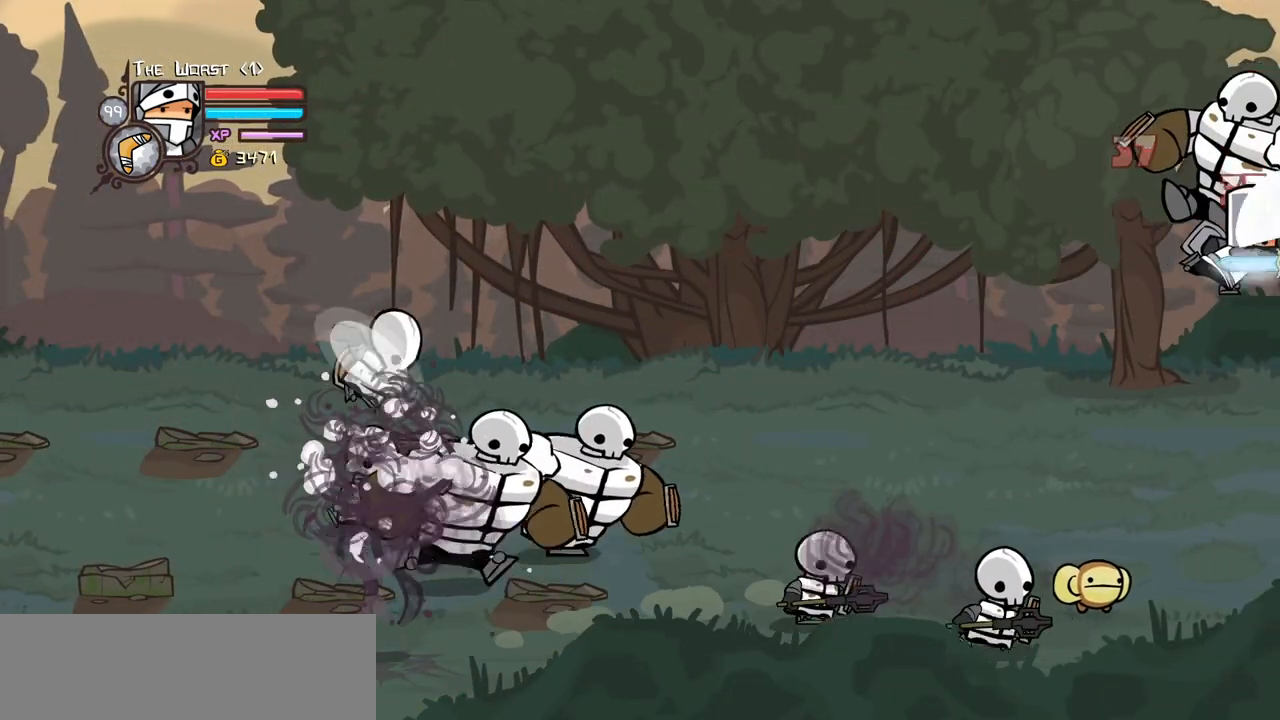
{"keys": ["heavy", "light"], "events": [[167, "heavy", "up"], [217, "left", "down"], [250, "left", "up"], [400, "light", "down"], [484, "heavy", "down"]]}
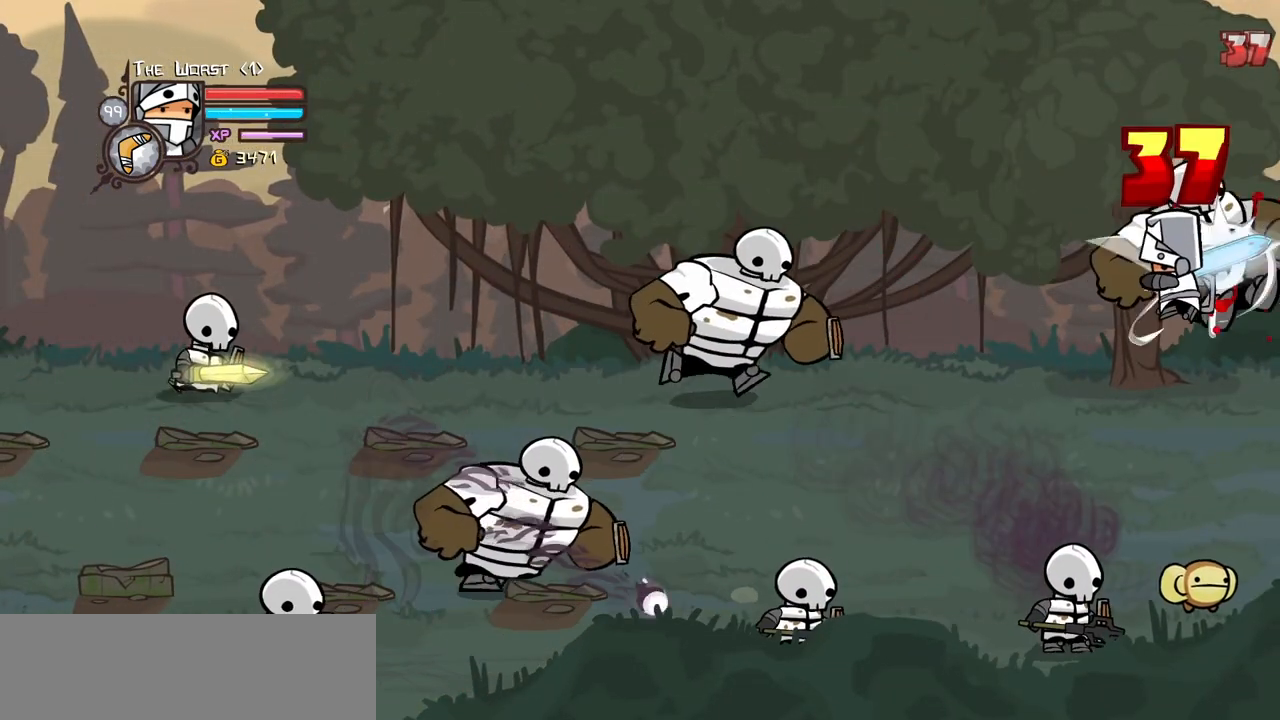
{"keys": ["heavy"], "events": [[84, "light", "up"], [184, "heavy", "up"], [217, "heavy", "down"], [450, "heavy", "up"], [500, "heavy", "down"]]}
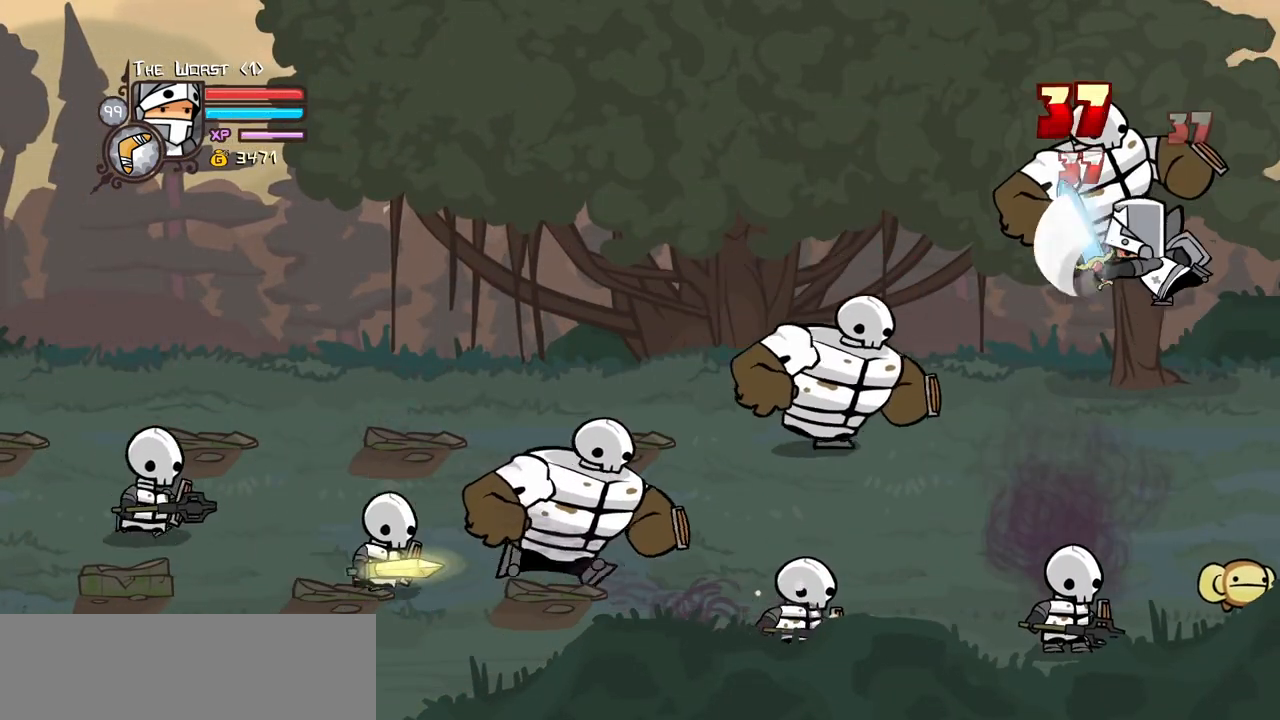
{"keys": ["left", "light"], "events": [[200, "left", "down"], [234, "heavy", "up"], [434, "light", "down"]]}
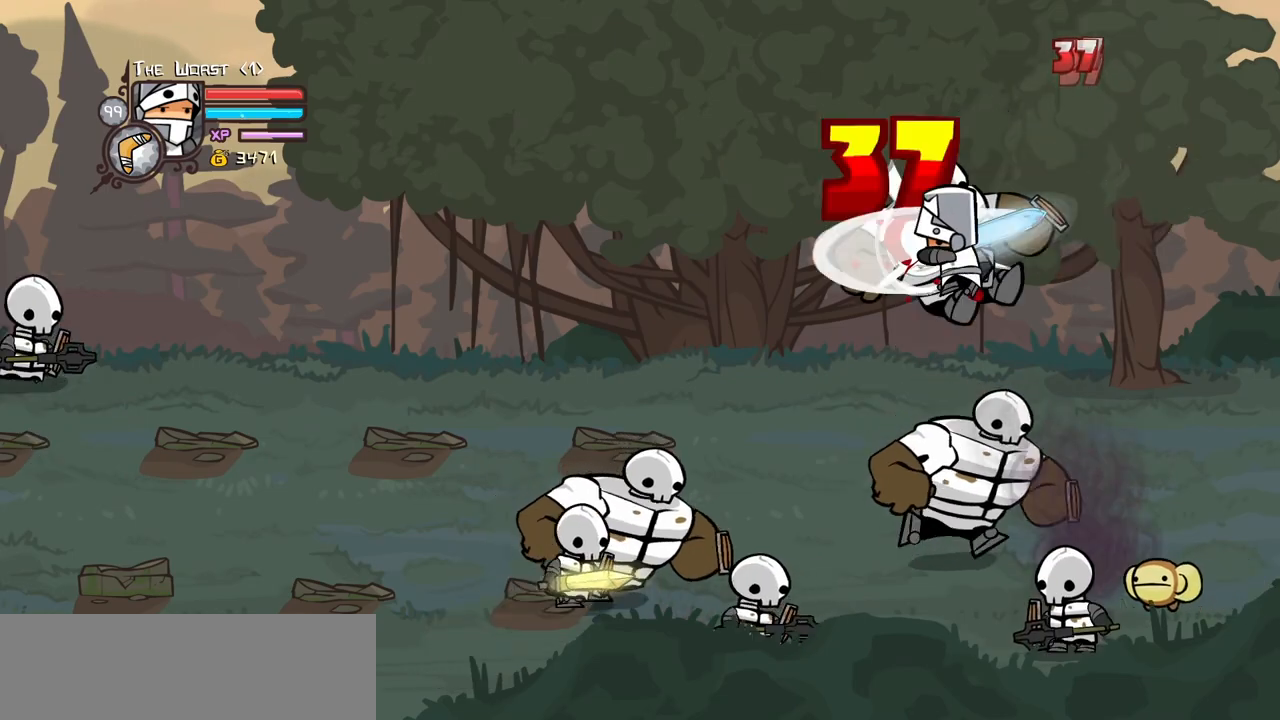
{"keys": [], "events": [[17, "heavy", "down"], [67, "left", "up"], [117, "light", "up"], [217, "heavy", "up"], [300, "heavy", "down"], [484, "heavy", "up"]]}